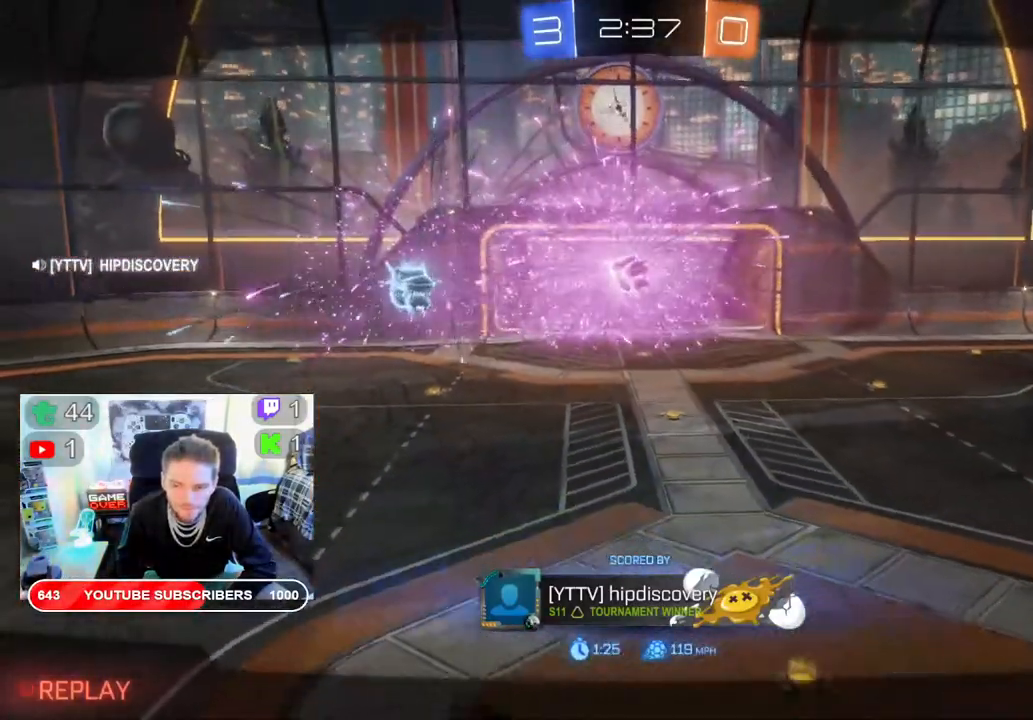
Gameplay with a controller (Xbox layout); each line is a JSON object with the inputs held at the frame after it (dt_ms = milliseconds from this image to that frame). "events" lists button and stick changes between this image and that frame as [ms after this image, input, new state], when the widget could be followed in between.
{"dt_ms": 500, "buttons": [], "left_stick": "center", "right_stick": "center", "events": [[283, "A", "down"], [450, "A", "up"]]}
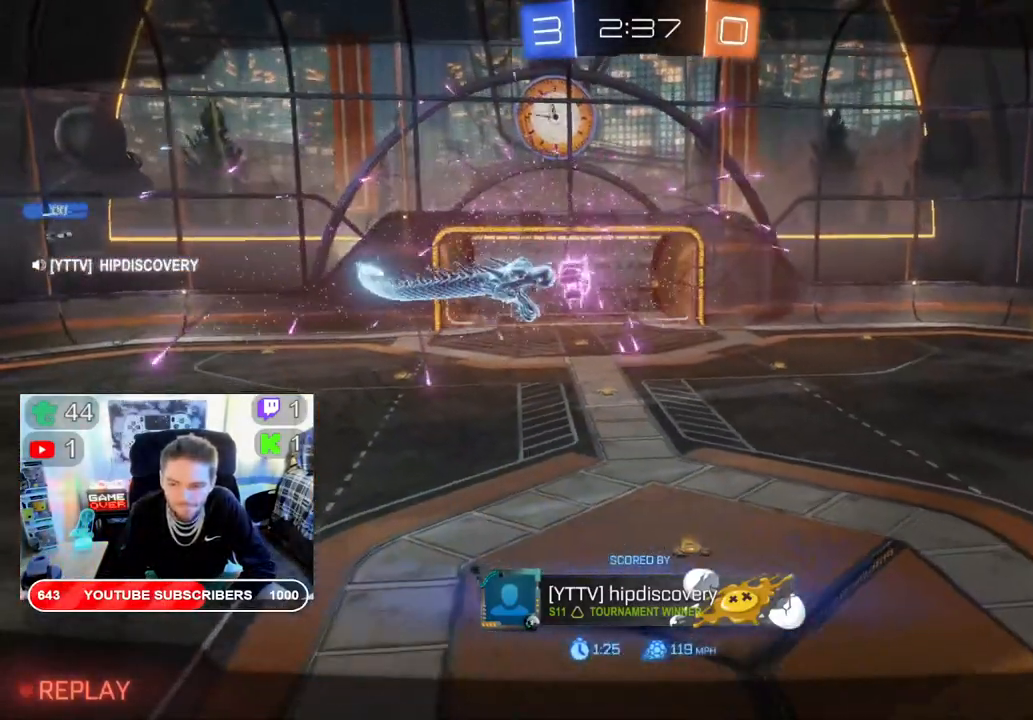
{"dt_ms": 500, "buttons": ["A"], "left_stick": "center", "right_stick": "center", "events": [[200, "A", "down"], [300, "A", "up"], [450, "A", "down"]]}
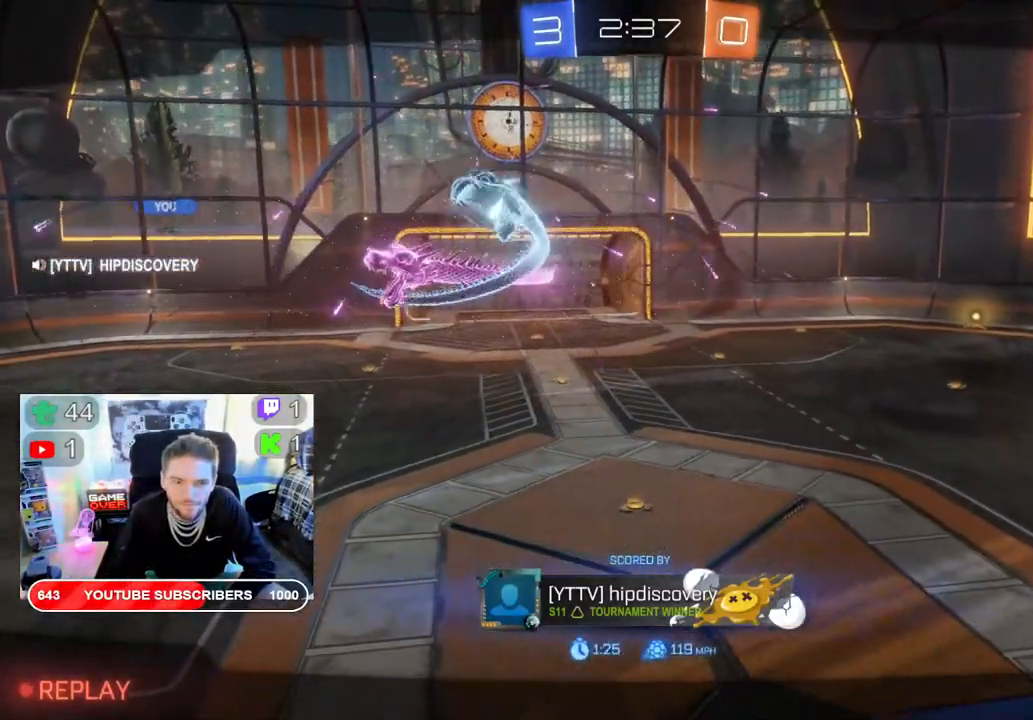
{"dt_ms": 500, "buttons": [], "left_stick": "center", "right_stick": "center", "events": [[83, "A", "up"]]}
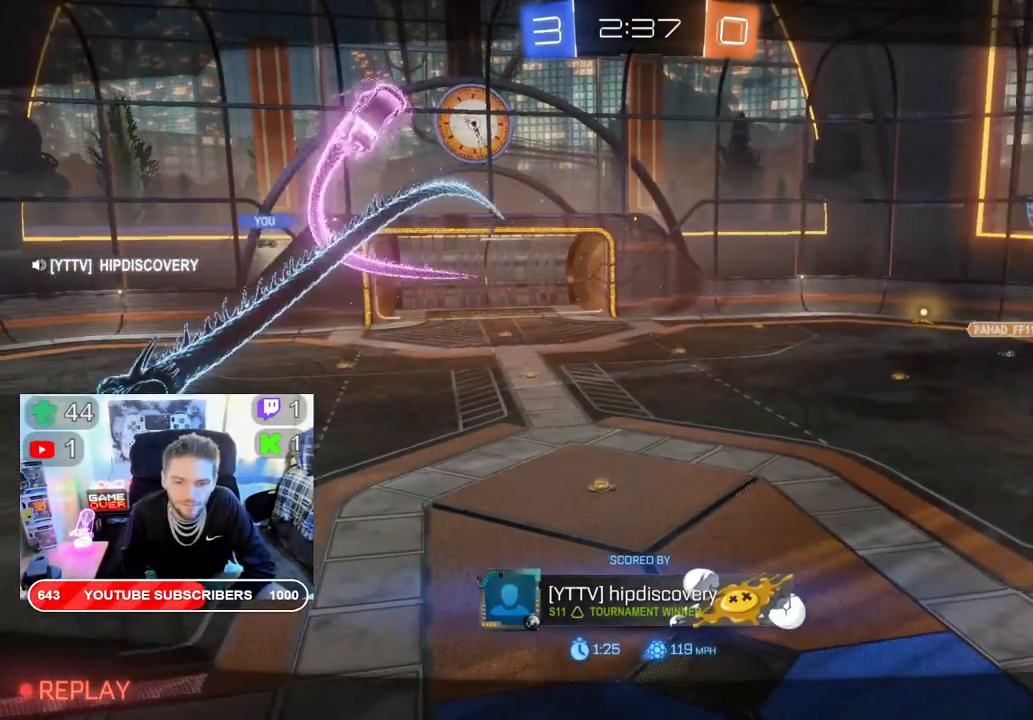
{"dt_ms": 500, "buttons": ["R2"], "left_stick": "center", "right_stick": "center", "events": [[283, "R2", "down"]]}
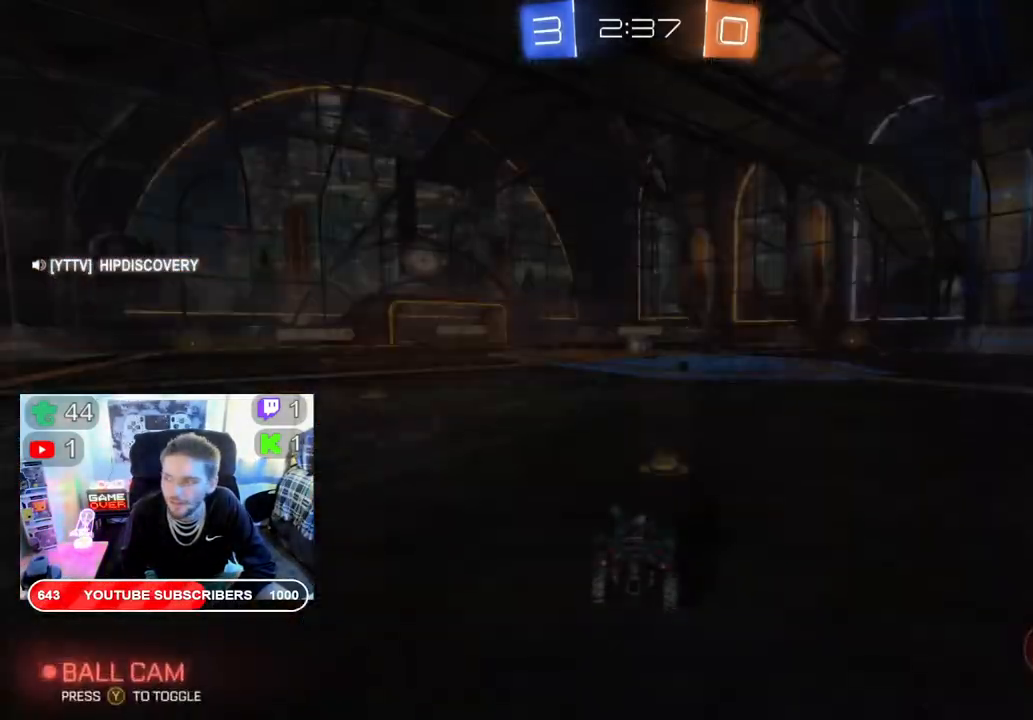
{"dt_ms": 500, "buttons": ["R2"], "left_stick": "center", "right_stick": "center", "events": []}
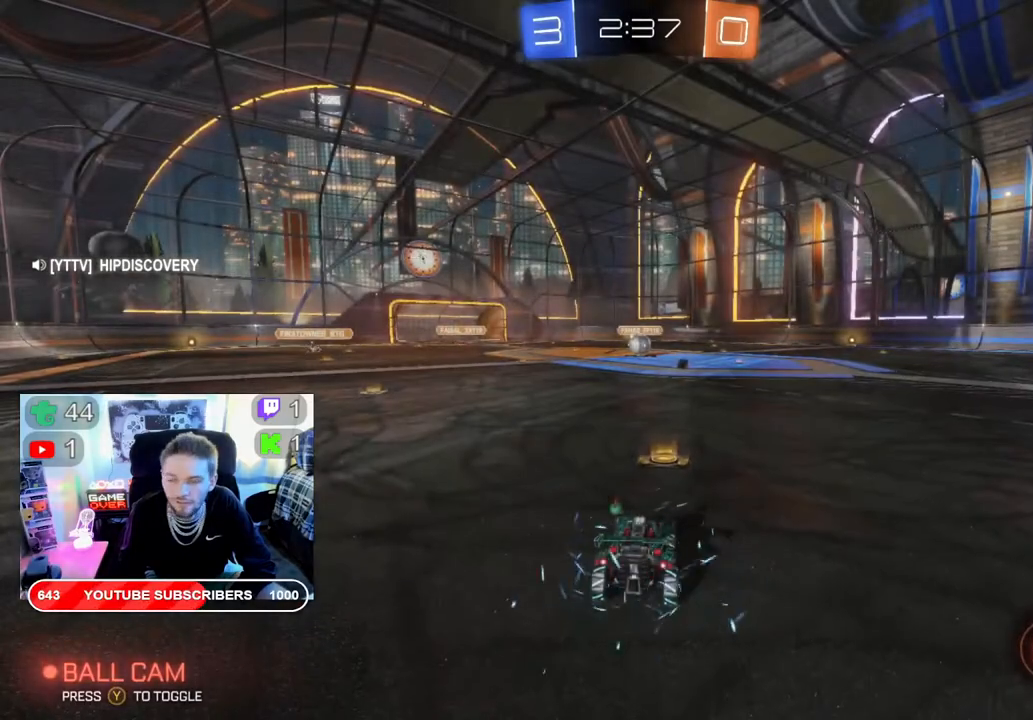
{"dt_ms": 500, "buttons": ["R2"], "left_stick": "center", "right_stick": "center", "events": []}
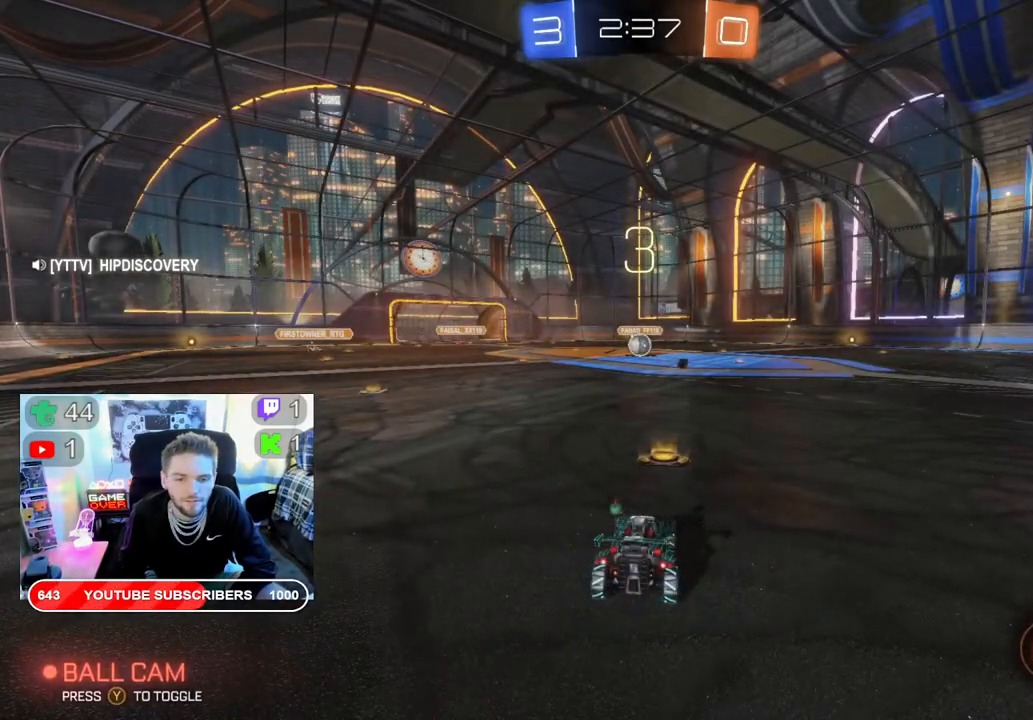
{"dt_ms": 500, "buttons": ["R2"], "left_stick": "center", "right_stick": "center", "events": []}
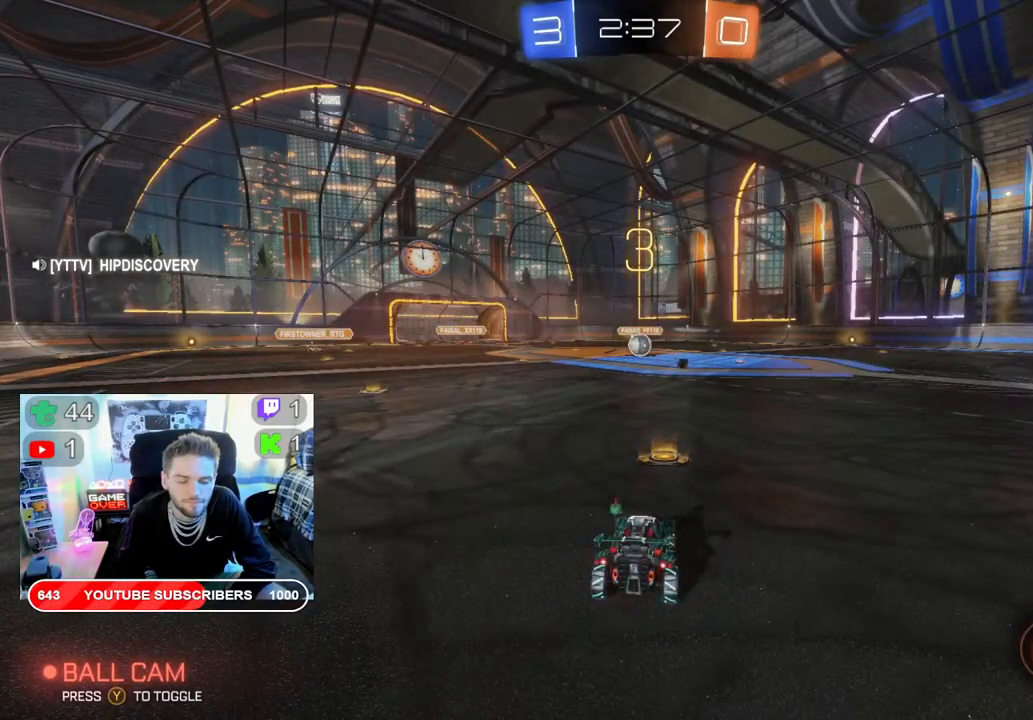
{"dt_ms": 500, "buttons": ["R2"], "left_stick": "center", "right_stick": "center", "events": []}
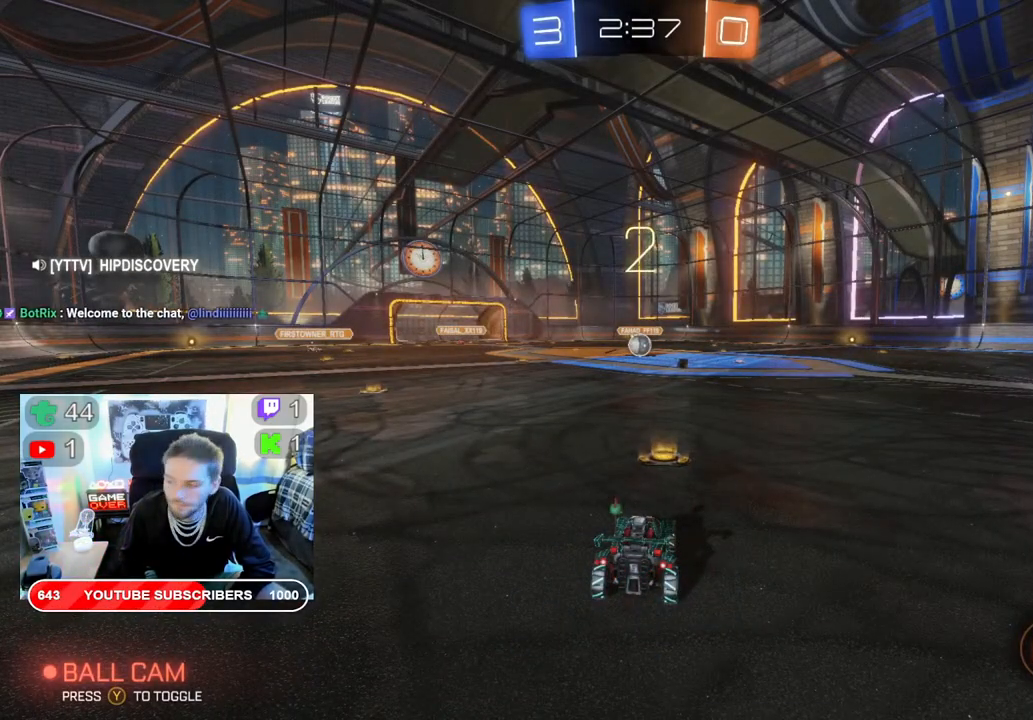
{"dt_ms": 500, "buttons": ["B", "R2"], "left_stick": "center", "right_stick": "center", "events": [[117, "B", "down"]]}
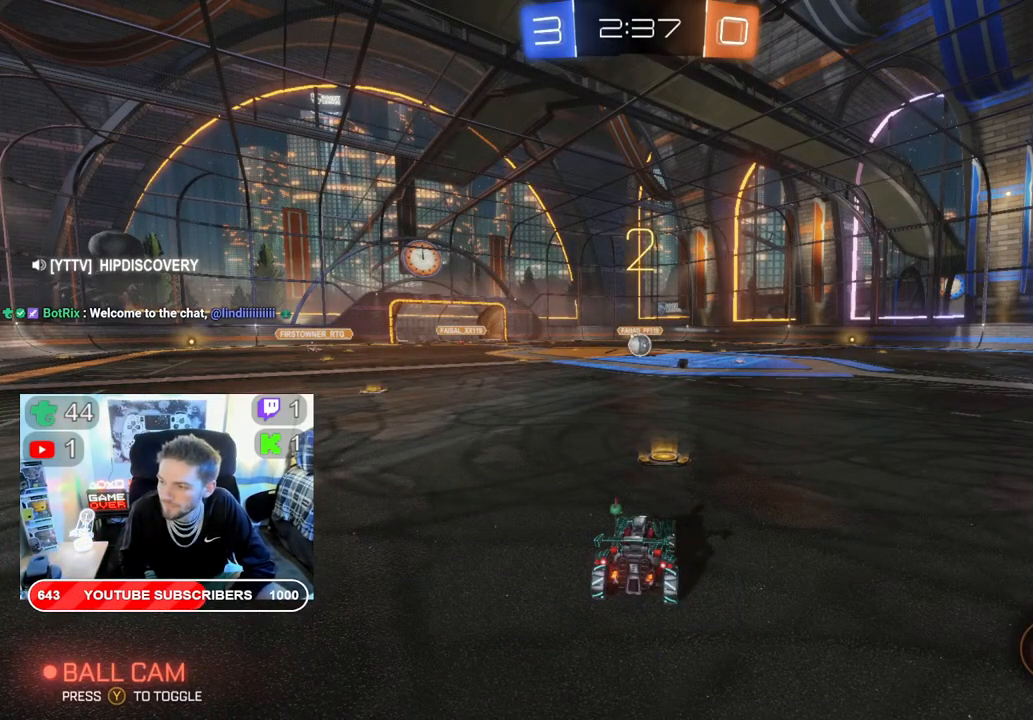
{"dt_ms": 500, "buttons": ["B", "R2"], "left_stick": "center", "right_stick": "center", "events": []}
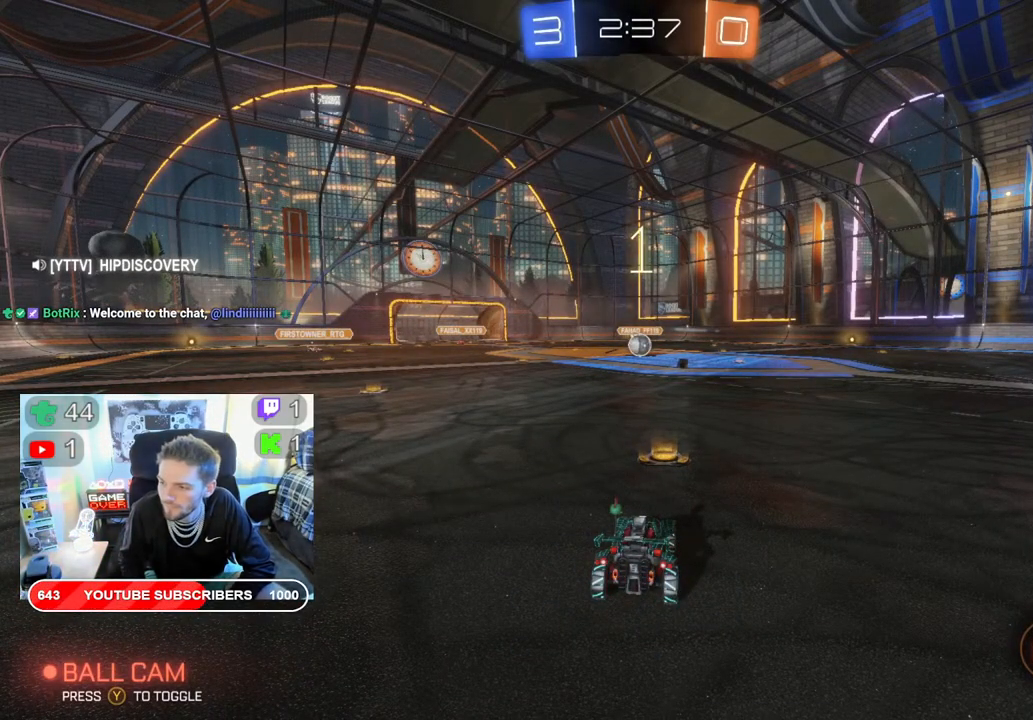
{"dt_ms": 500, "buttons": ["B", "R2"], "left_stick": "center", "right_stick": "center", "events": []}
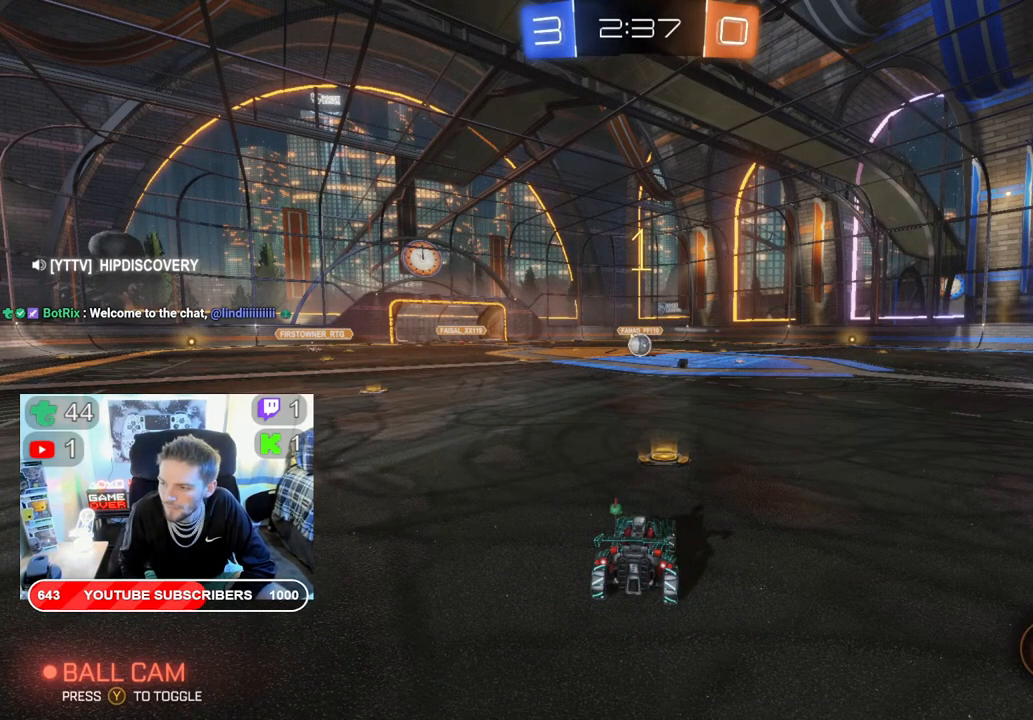
{"dt_ms": 500, "buttons": ["B", "R2"], "left_stick": "center", "right_stick": "center", "events": [[250, "left_stick", "up"], [333, "left_stick", "center"]]}
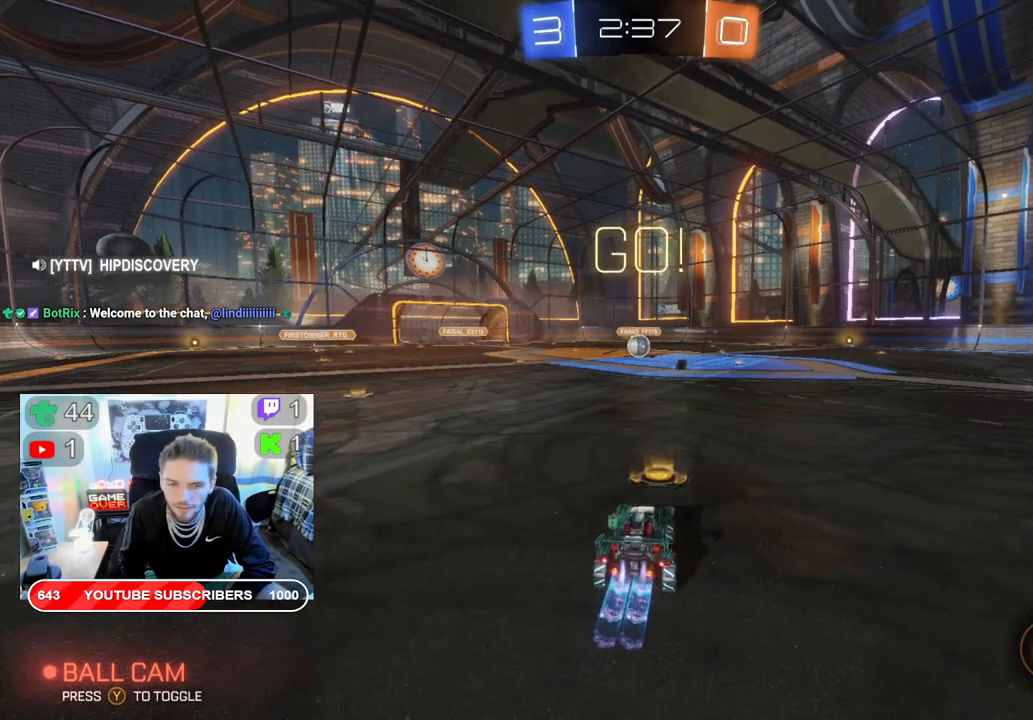
{"dt_ms": 500, "buttons": ["B", "R2"], "left_stick": "left", "right_stick": "center", "events": [[450, "left_stick", "left"]]}
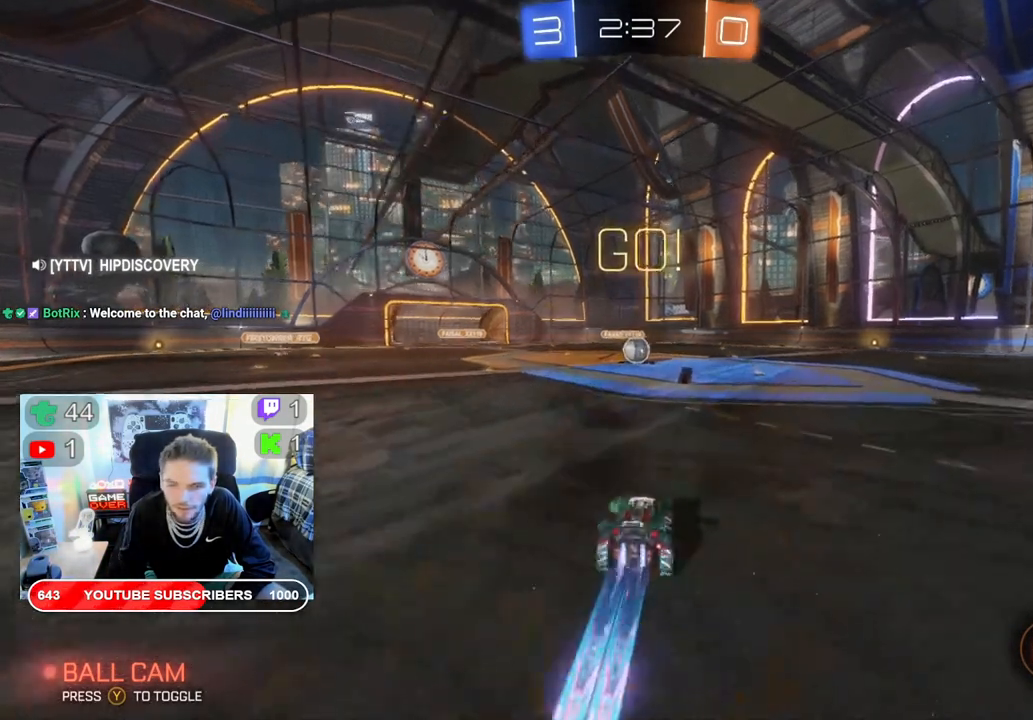
{"dt_ms": 500, "buttons": ["B", "R2"], "left_stick": "left", "right_stick": "center", "events": [[200, "left_stick", "center"], [433, "left_stick", "left"]]}
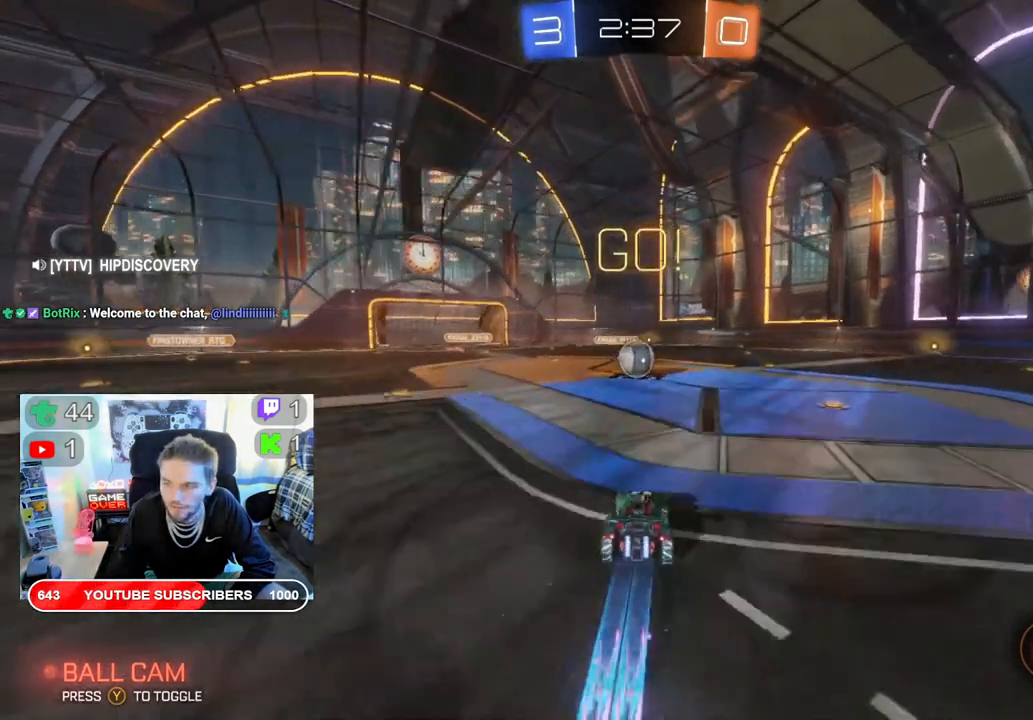
{"dt_ms": 500, "buttons": ["B", "R2"], "left_stick": "left", "right_stick": "center", "events": [[83, "left_stick", "center"], [500, "left_stick", "left"]]}
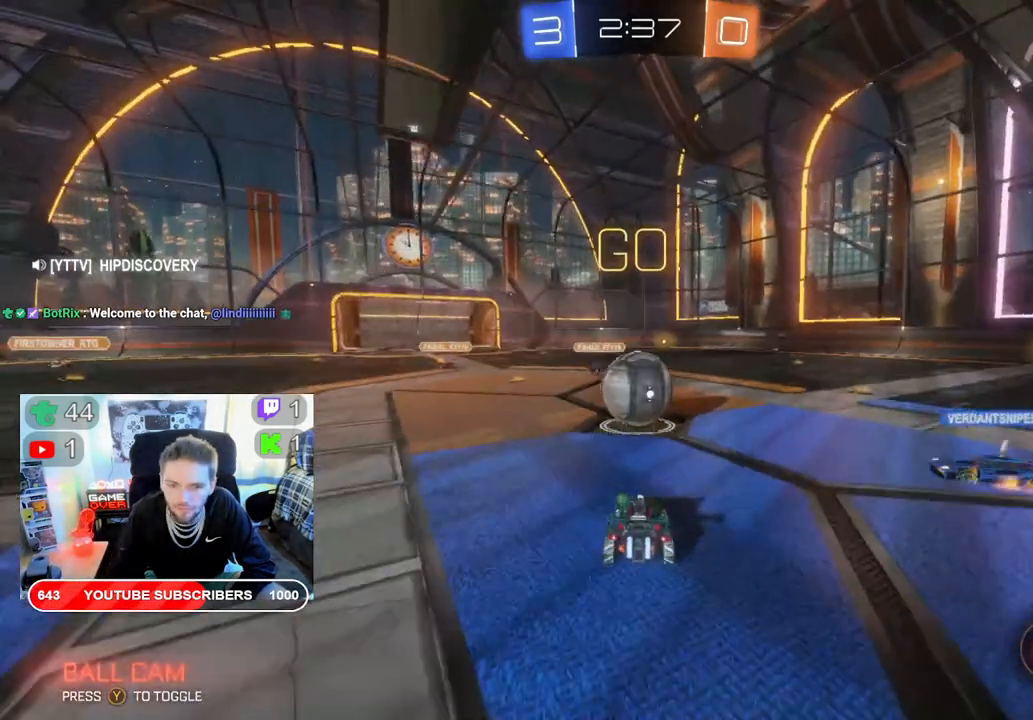
{"dt_ms": 500, "buttons": ["R2"], "left_stick": "up", "right_stick": "center", "events": [[33, "B", "up"], [83, "A", "down"], [133, "L2", "down"], [150, "left_stick", "up"], [217, "A", "up"], [283, "A", "down"], [400, "A", "up"], [467, "L2", "up"]]}
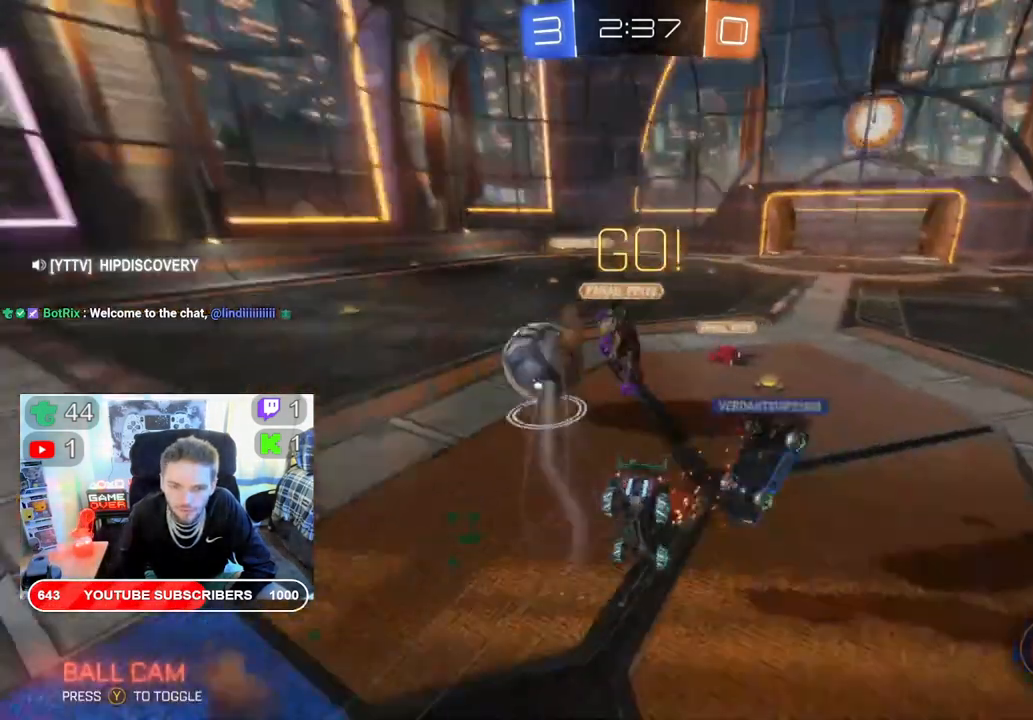
{"dt_ms": 500, "buttons": ["R2"], "left_stick": "center", "right_stick": "center", "events": [[67, "left_stick", "center"]]}
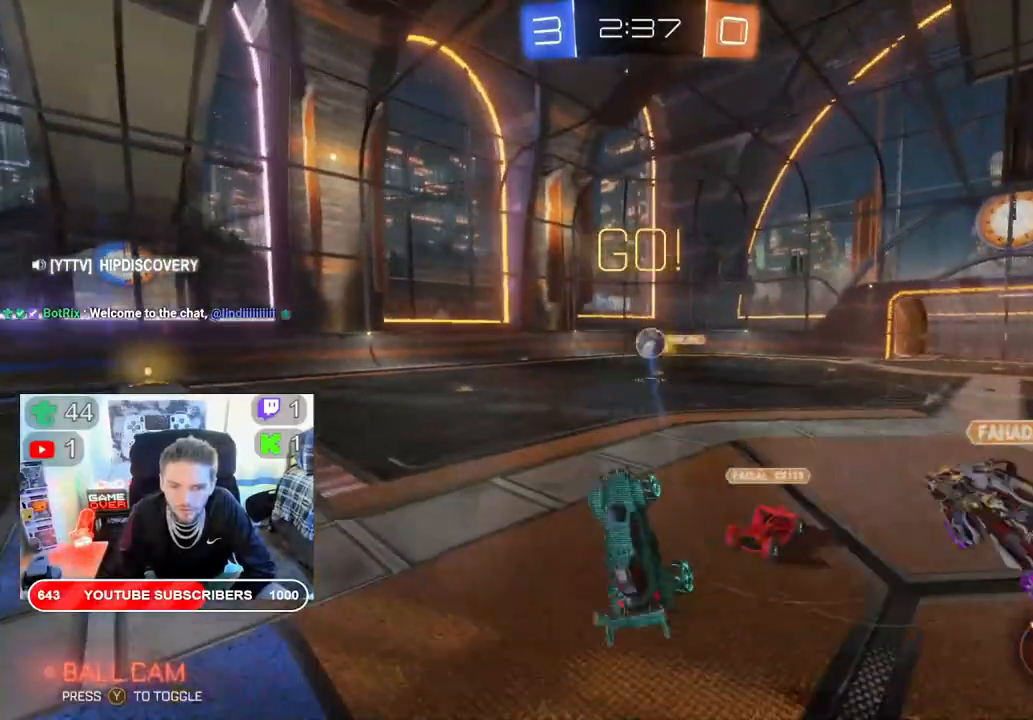
{"dt_ms": 500, "buttons": ["R2"], "left_stick": "down-left", "right_stick": "center", "events": [[150, "left_stick", "left"], [500, "left_stick", "down-left"]]}
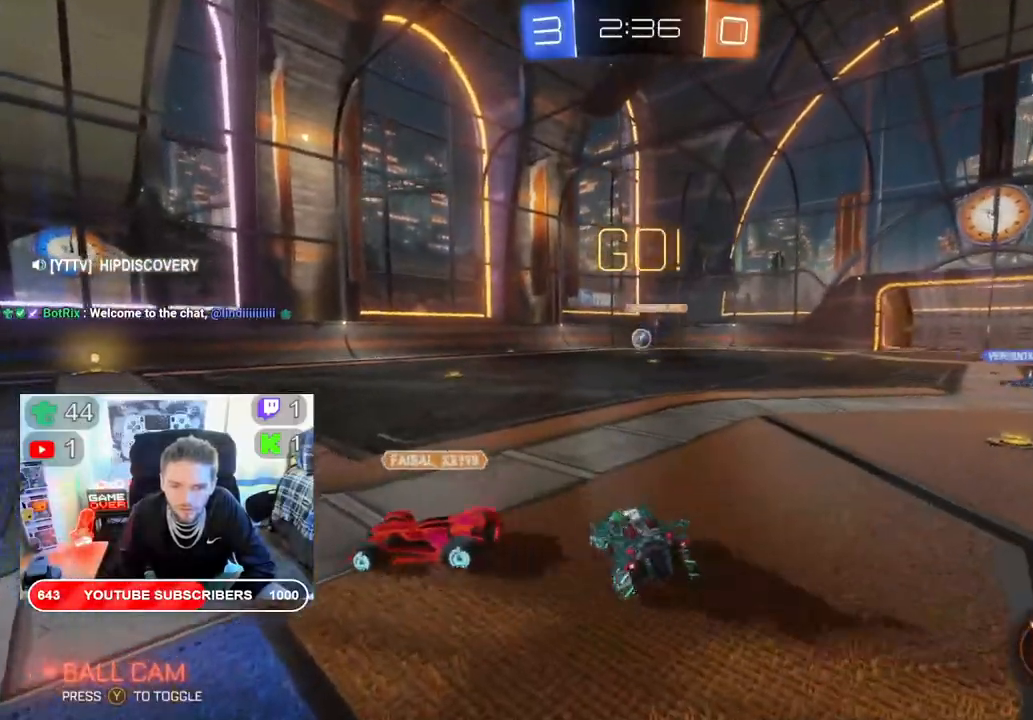
{"dt_ms": 500, "buttons": ["R2"], "left_stick": "center", "right_stick": "center", "events": [[500, "left_stick", "center"]]}
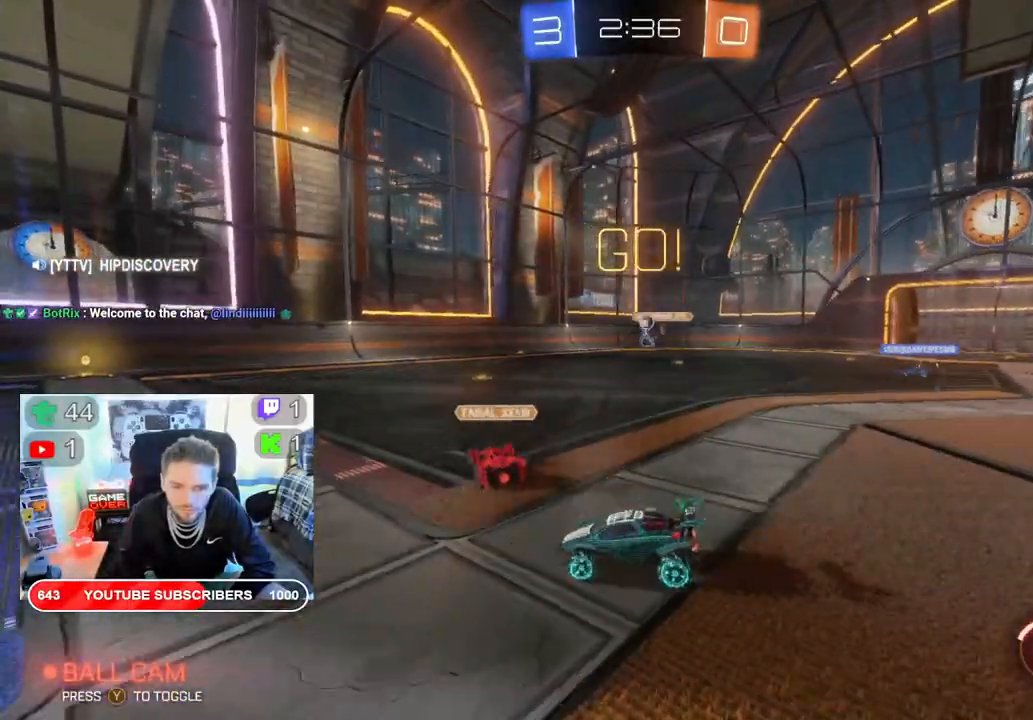
{"dt_ms": 500, "buttons": ["B", "R2"], "left_stick": "right", "right_stick": "center", "events": [[33, "left_stick", "right"], [200, "B", "down"], [300, "left_stick", "center"], [450, "left_stick", "right"]]}
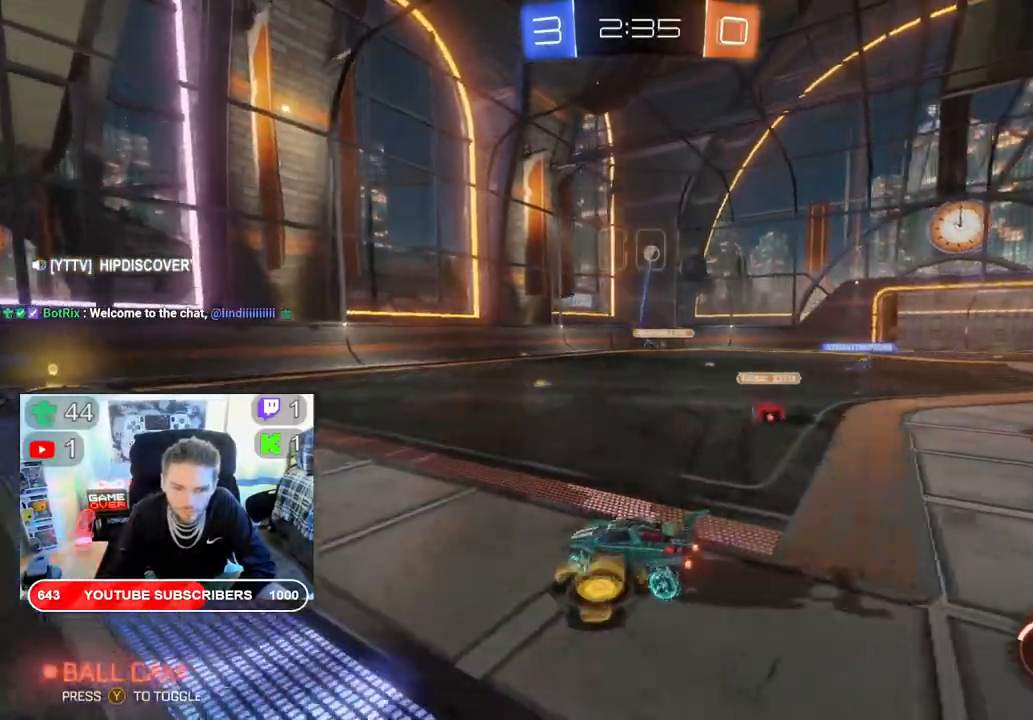
{"dt_ms": 500, "buttons": ["A", "L2", "R2"], "left_stick": "up", "right_stick": "center", "events": [[67, "left_stick", "center"], [200, "B", "up"], [233, "left_stick", "up"], [250, "L2", "down"], [283, "A", "down"], [383, "A", "up"], [433, "A", "down"]]}
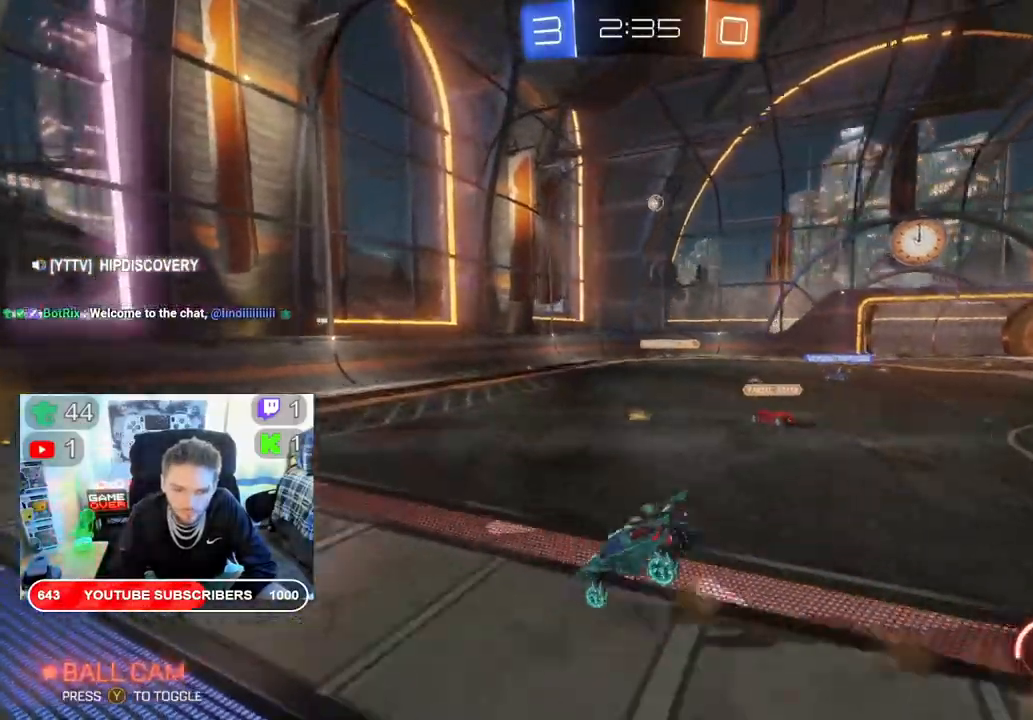
{"dt_ms": 1000, "buttons": ["Y", "R2"], "left_stick": "right", "right_stick": "center"}
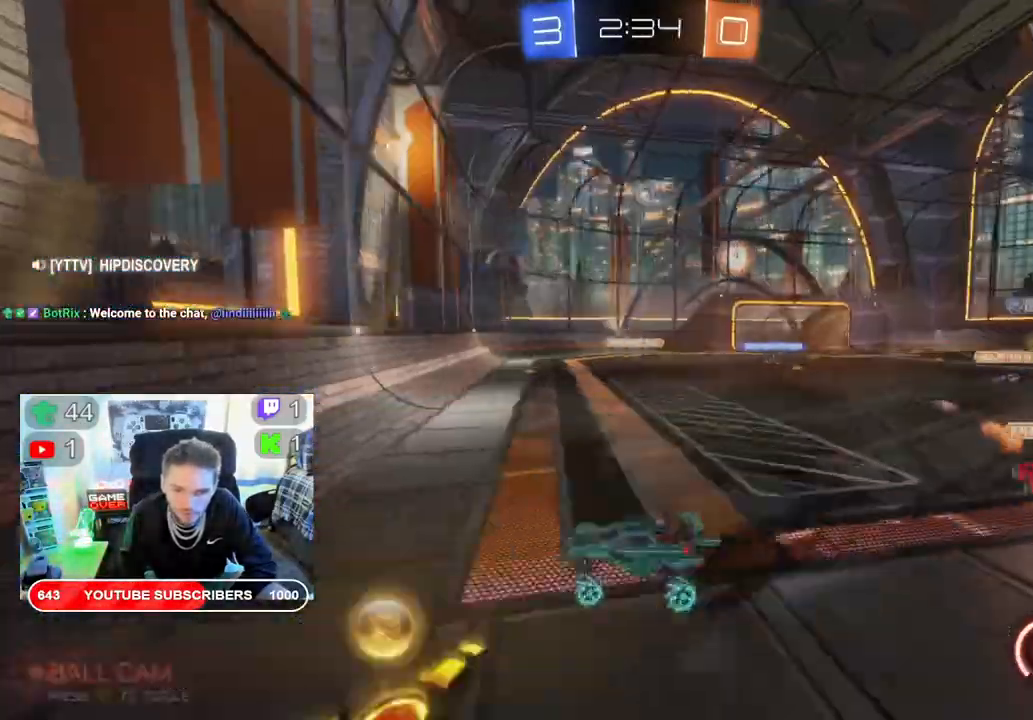
{"dt_ms": 500, "buttons": ["B", "R2"], "left_stick": "right", "right_stick": "center", "events": [[117, "Y", "up"], [333, "B", "down"]]}
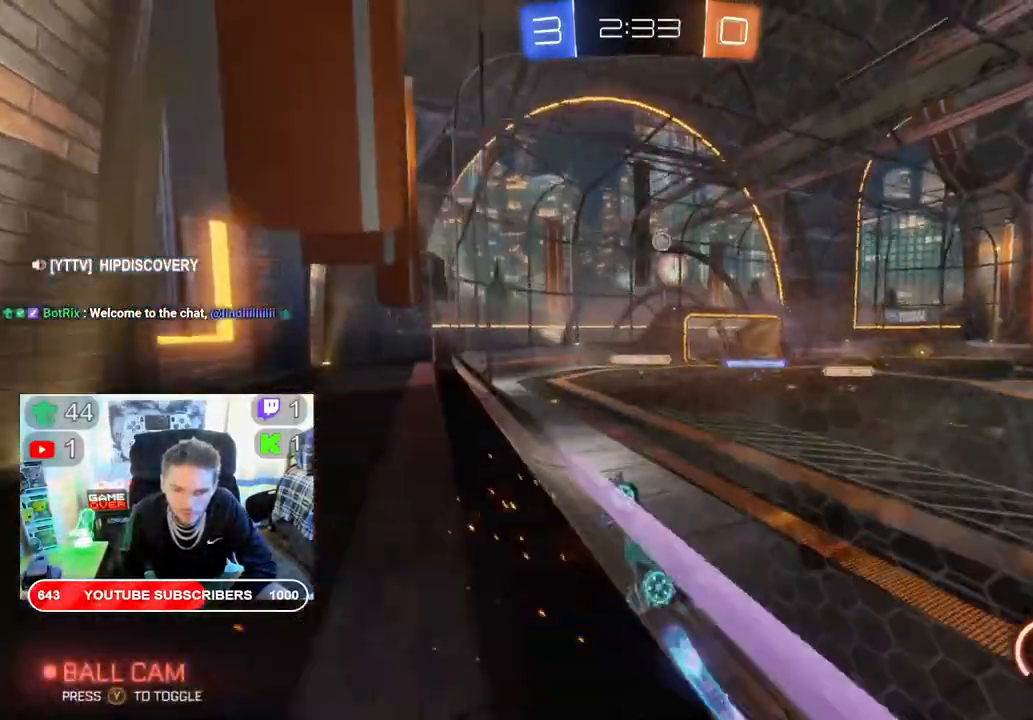
{"dt_ms": 500, "buttons": ["R2"], "left_stick": "right", "right_stick": "center", "events": [[17, "B", "up"]]}
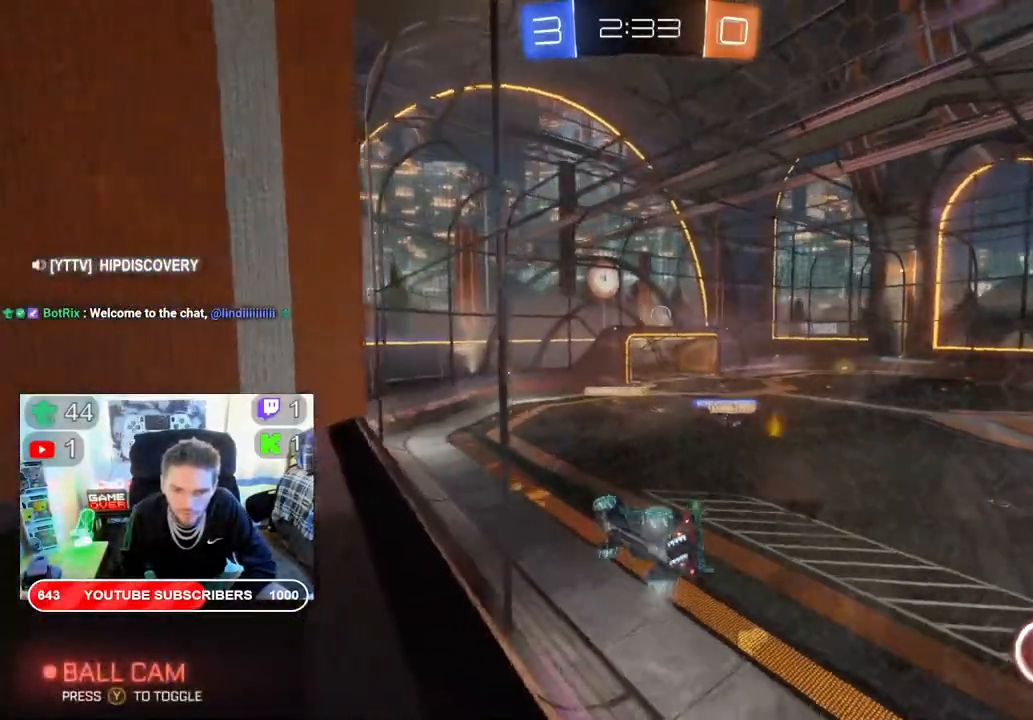
{"dt_ms": 500, "buttons": ["B", "R2"], "left_stick": "right", "right_stick": "center", "events": [[433, "B", "down"]]}
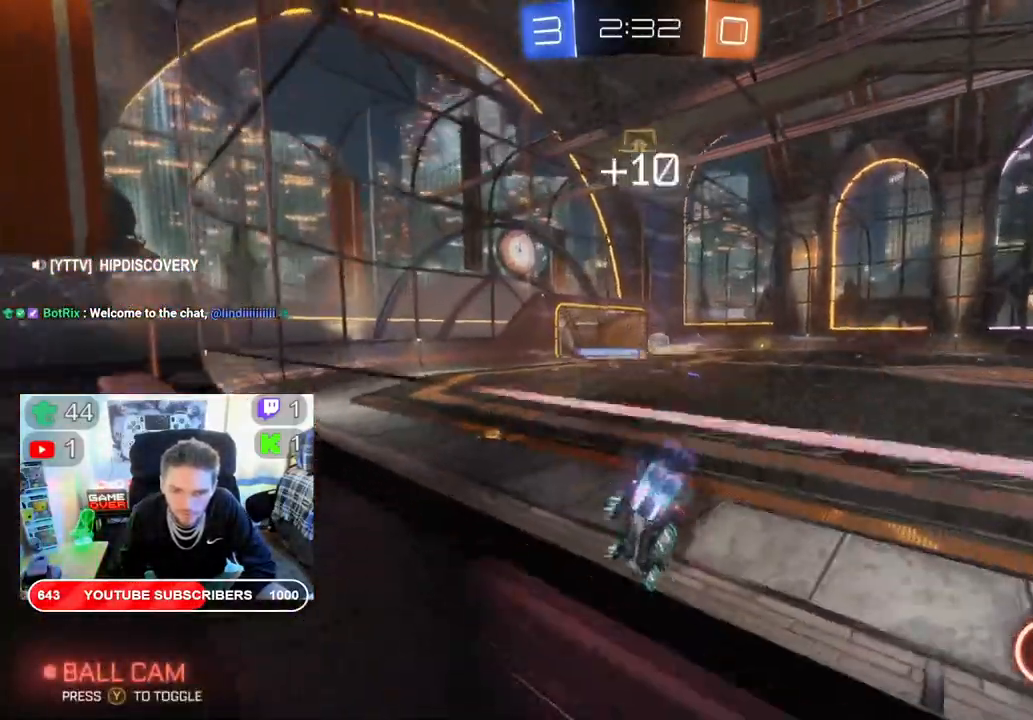
{"dt_ms": 500, "buttons": ["B", "R2"], "left_stick": "center", "right_stick": "center", "events": [[500, "left_stick", "center"]]}
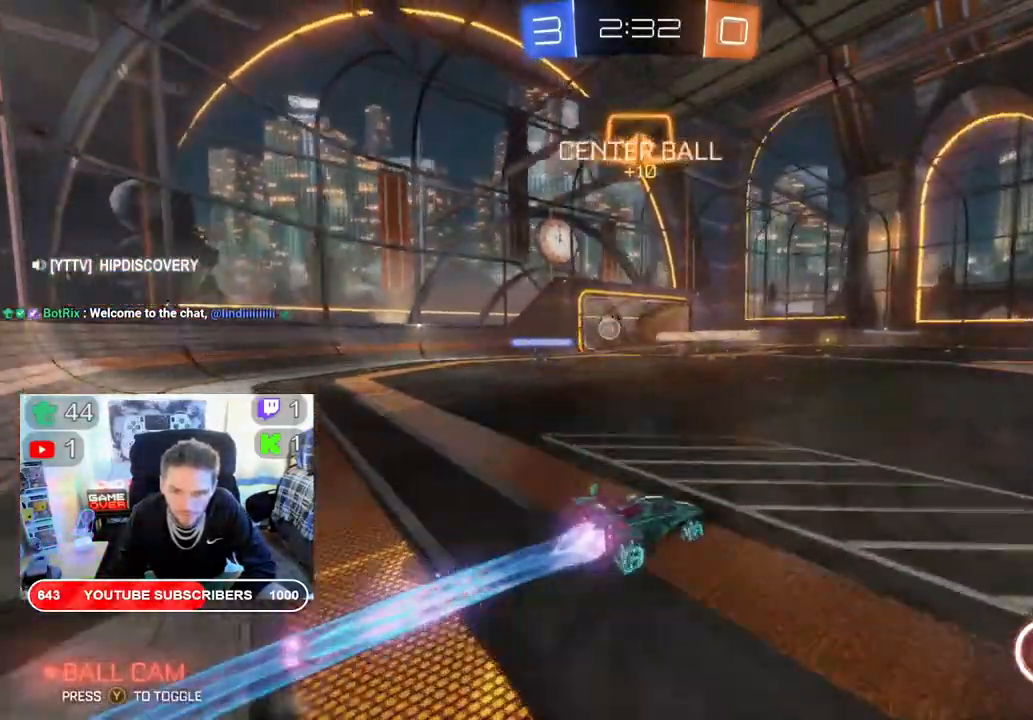
{"dt_ms": 500, "buttons": ["B", "R2"], "left_stick": "left", "right_stick": "center", "events": [[67, "left_stick", "left"]]}
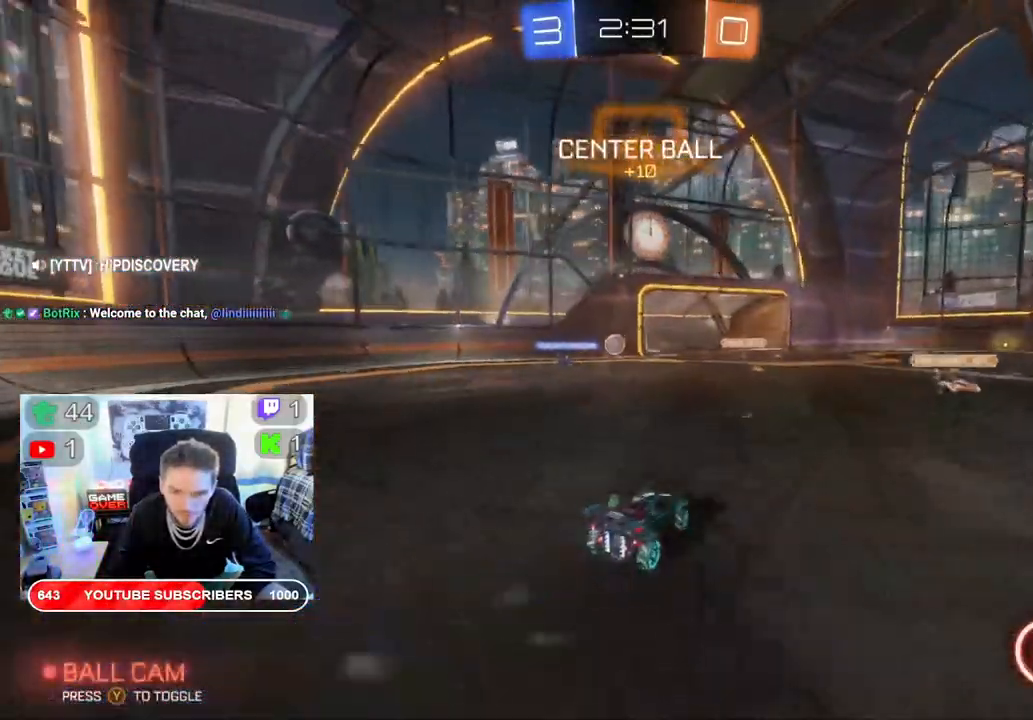
{"dt_ms": 500, "buttons": ["L2"], "left_stick": "right", "right_stick": "center", "events": [[83, "left_stick", "down-left"], [100, "B", "up"], [267, "left_stick", "right"], [333, "R2", "up"], [350, "L2", "down"]]}
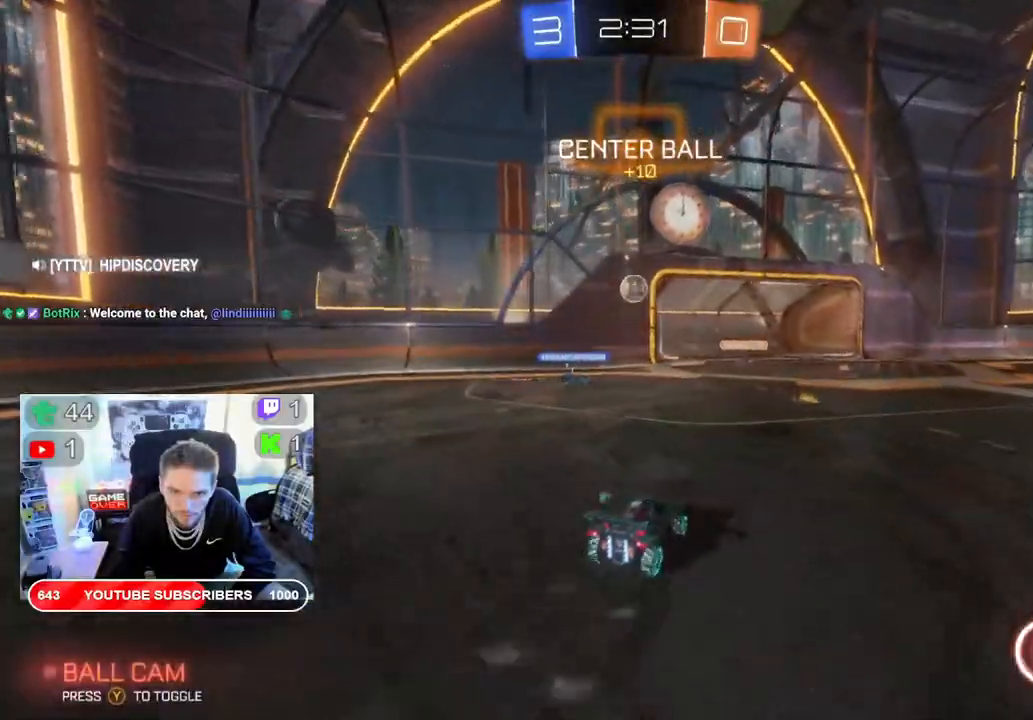
{"dt_ms": 500, "buttons": ["L2"], "left_stick": "center", "right_stick": "center", "events": [[17, "left_stick", "center"], [33, "R2", "down"], [67, "L2", "up"], [100, "left_stick", "down-left"], [117, "A", "down"], [183, "A", "up"], [317, "L2", "down"], [317, "R2", "up"], [317, "left_stick", "down"], [467, "left_stick", "center"]]}